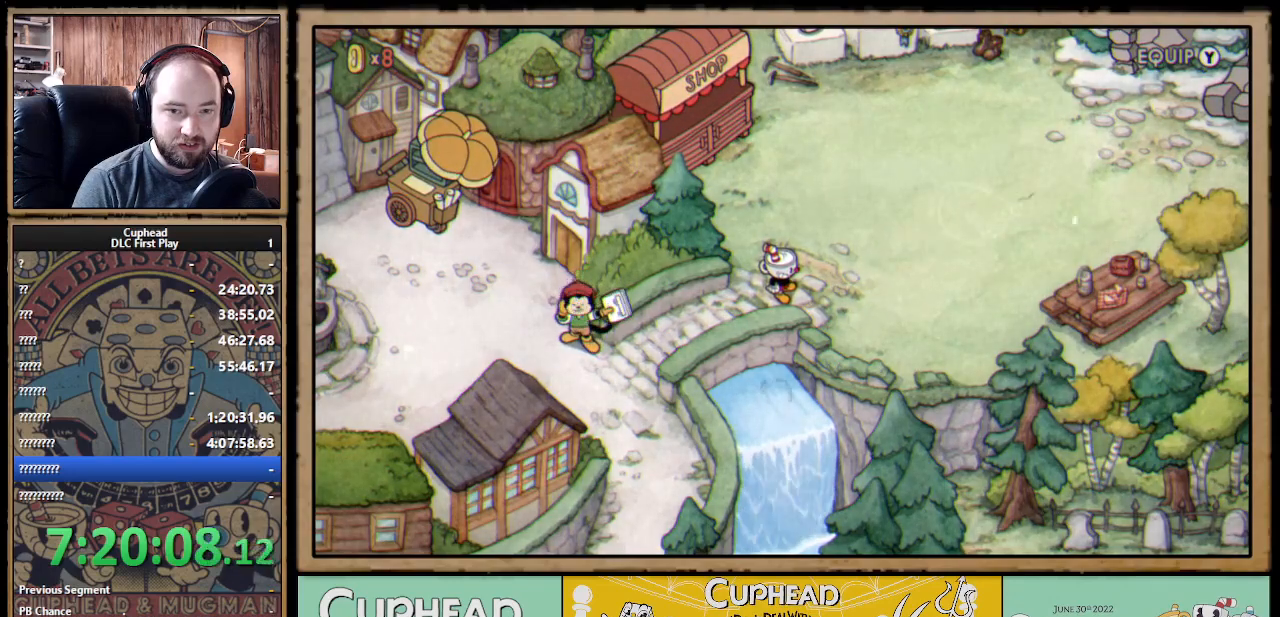
Gameplay with a controller (Xbox layout); each line is a JSON object with the inputs held at the frame after it. "events" lists button and stick changes between this image and that frame as [ms after this image, input, new state], when the widget could be followed in between.
{"buttons": [], "left_stick": "center", "right_stick": "center", "events": [[183, "DPAD_UP", "down"], [300, "DPAD_LEFT", "down"], [333, "DPAD_UP", "up"], [400, "DPAD_LEFT", "up"], [417, "DPAD_DOWN", "down"], [500, "DPAD_DOWN", "up"]]}
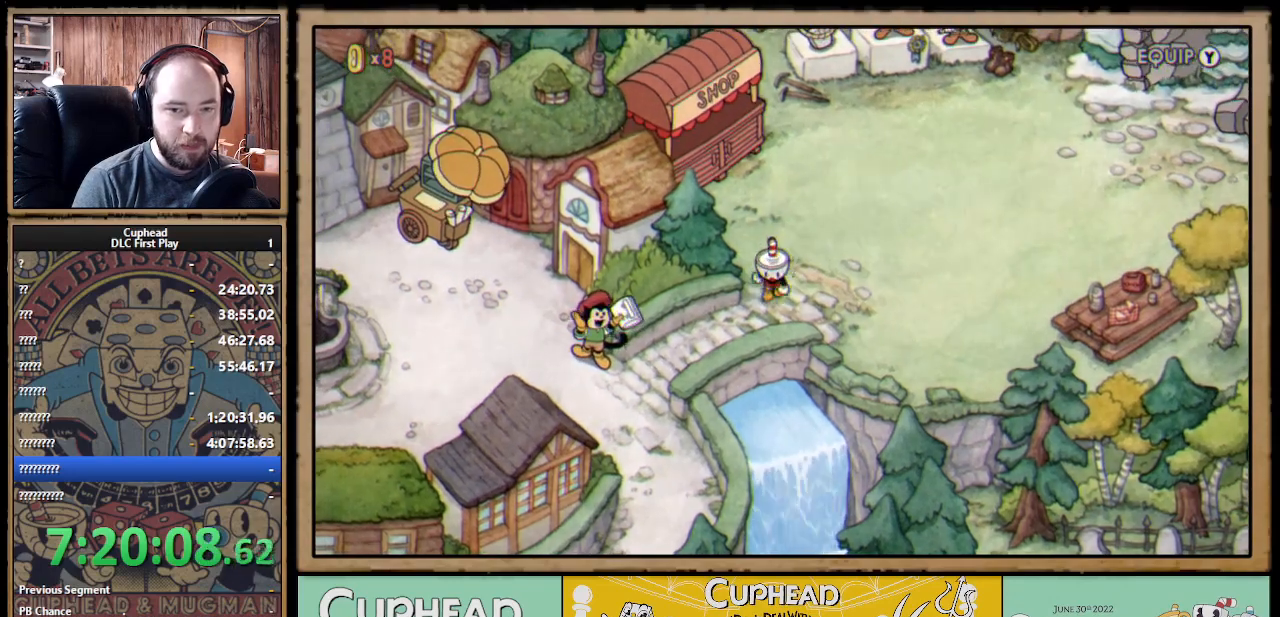
{"buttons": [], "left_stick": "center", "right_stick": "center", "events": [[50, "DPAD_LEFT", "down"], [133, "DPAD_DOWN", "down"], [150, "DPAD_LEFT", "up"], [217, "DPAD_DOWN", "up"], [250, "DPAD_LEFT", "down"], [367, "DPAD_LEFT", "up"]]}
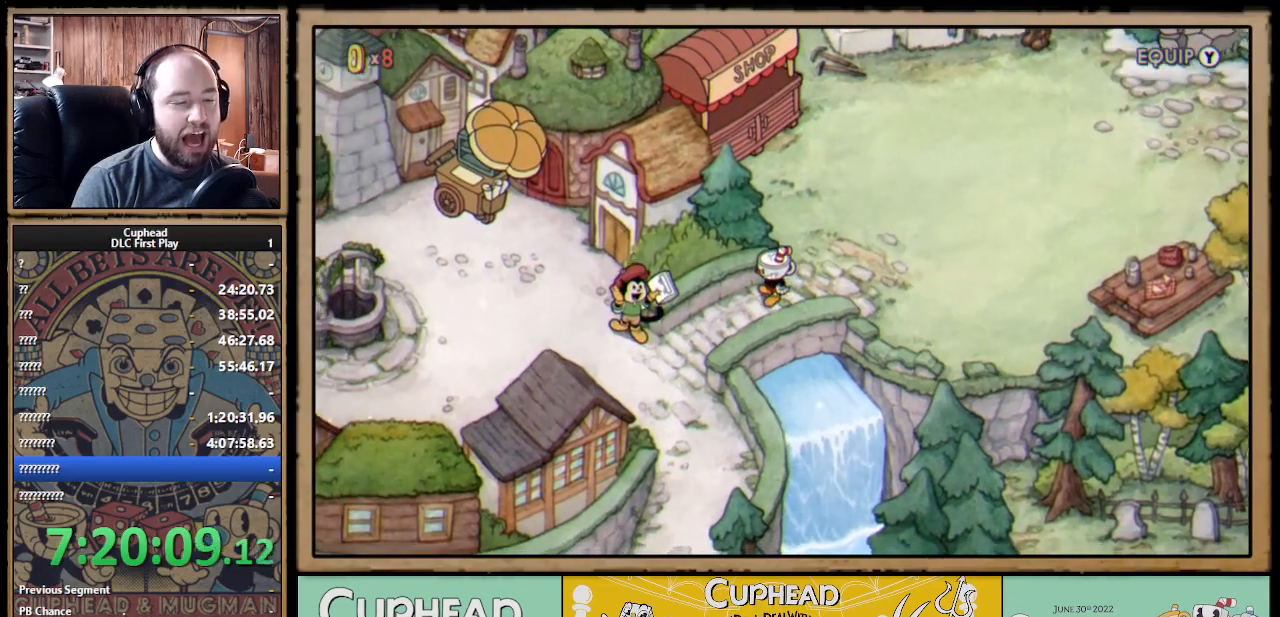
{"buttons": [], "left_stick": "center", "right_stick": "center", "events": []}
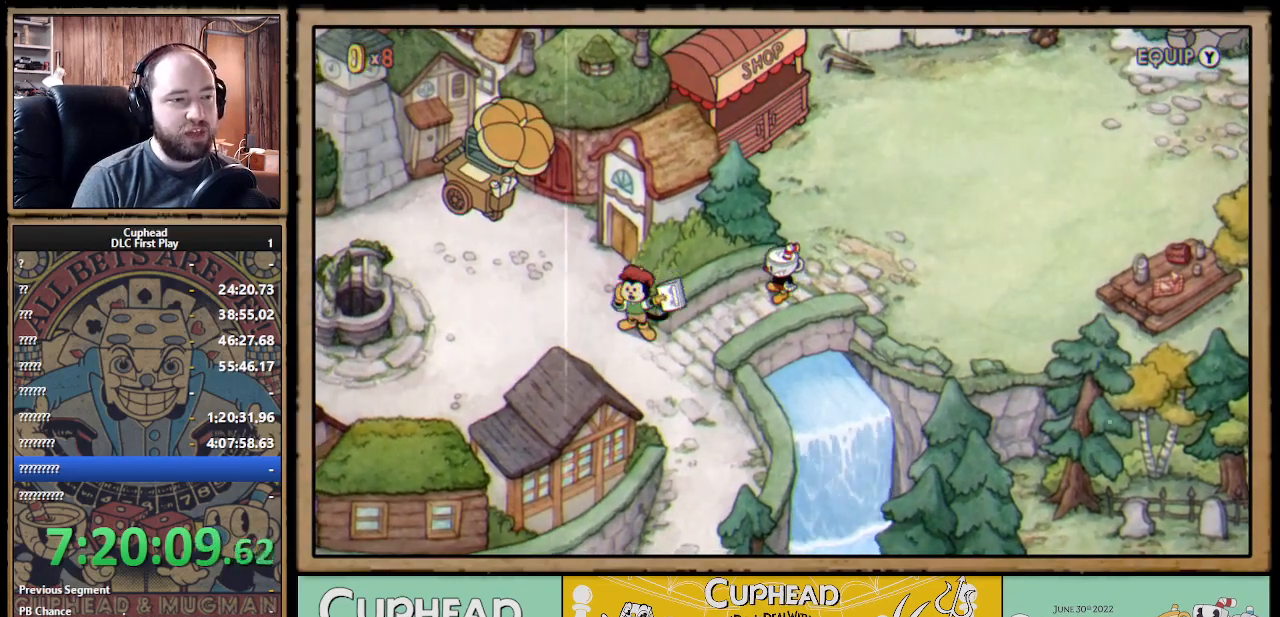
{"buttons": ["DPAD_UP", "DPAD_RIGHT"], "left_stick": "center", "right_stick": "center", "events": [[317, "DPAD_RIGHT", "down"], [433, "DPAD_UP", "down"]]}
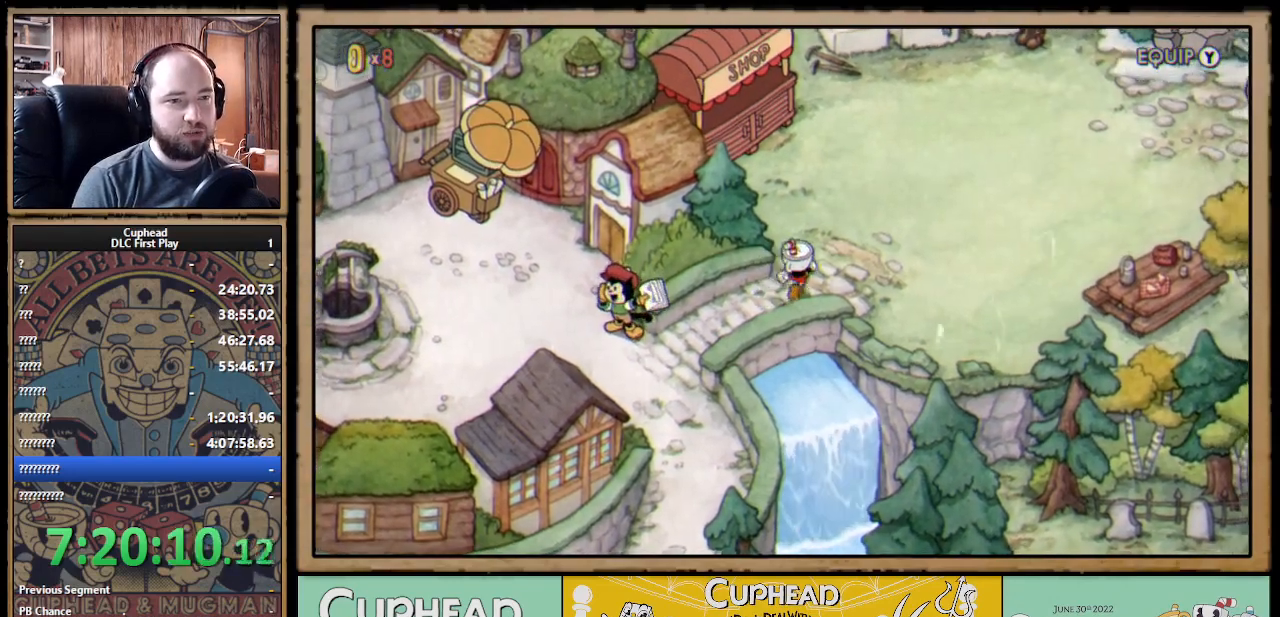
{"buttons": ["DPAD_UP", "DPAD_LEFT"], "left_stick": "center", "right_stick": "center", "events": [[117, "DPAD_RIGHT", "up"], [467, "DPAD_LEFT", "down"]]}
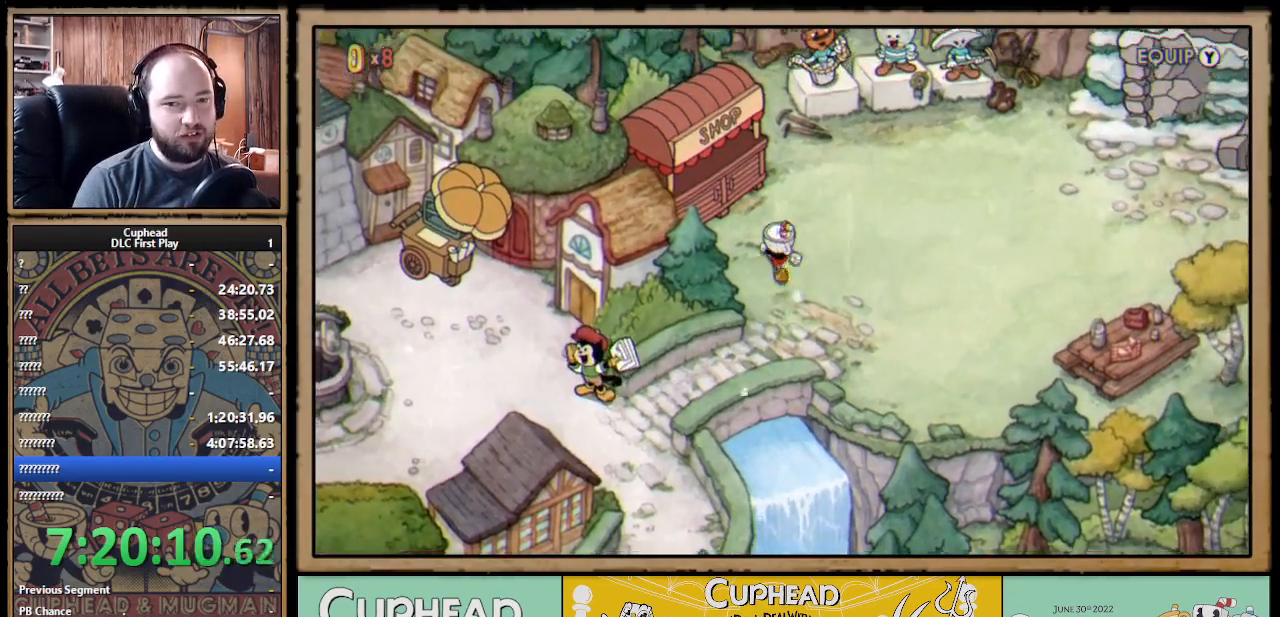
{"buttons": [], "left_stick": "center", "right_stick": "center", "events": [[283, "A", "down"], [317, "DPAD_UP", "up"], [333, "DPAD_LEFT", "up"], [400, "A", "up"]]}